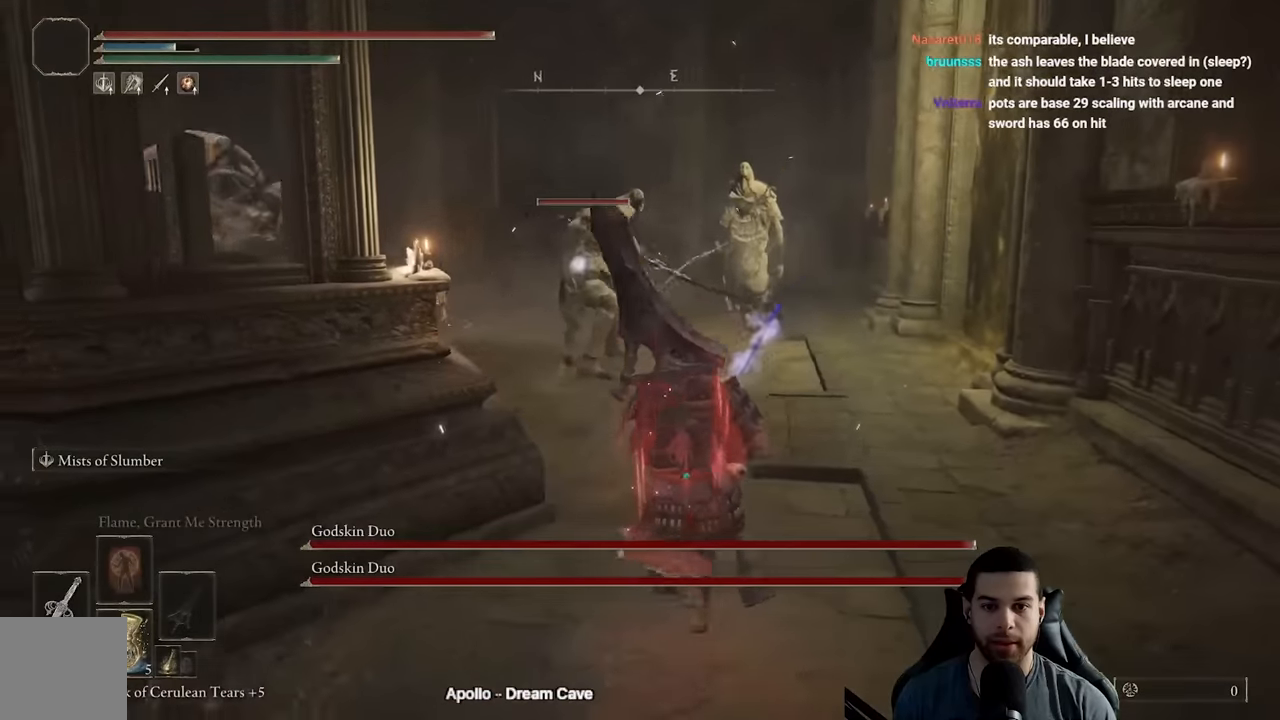
Gameplay with a controller (Xbox layout); each line is a JSON object with the inputs held at the frame after it. "events" lists button and stick changes between this image and that frame as [ms after this image, input, new state], when the widget could be followed in between.
{"buttons": [], "left_stick": "up", "right_stick": "center", "events": [[33, "R3", "up"], [50, "L2", "down"], [183, "L2", "up"]]}
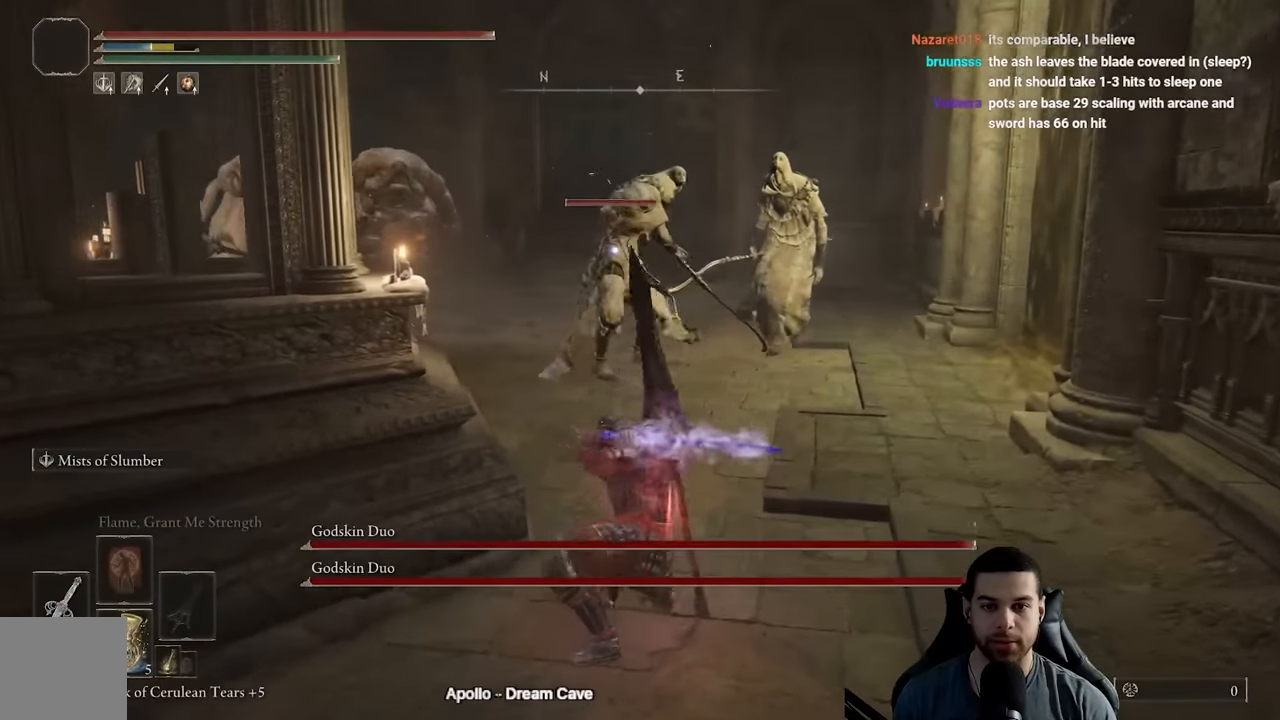
{"buttons": [], "left_stick": "up", "right_stick": "center", "events": []}
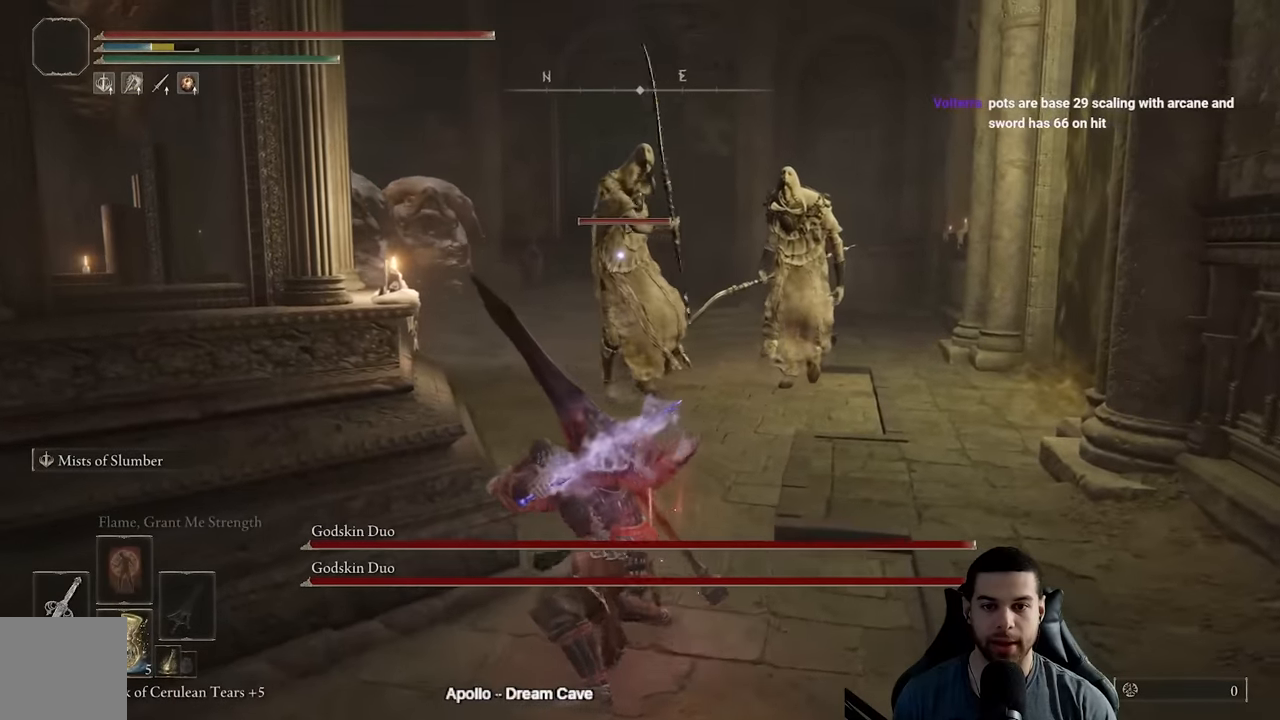
{"buttons": [], "left_stick": "down", "right_stick": "center", "events": [[217, "left_stick", "up-right"], [367, "left_stick", "down-right"], [450, "left_stick", "down"]]}
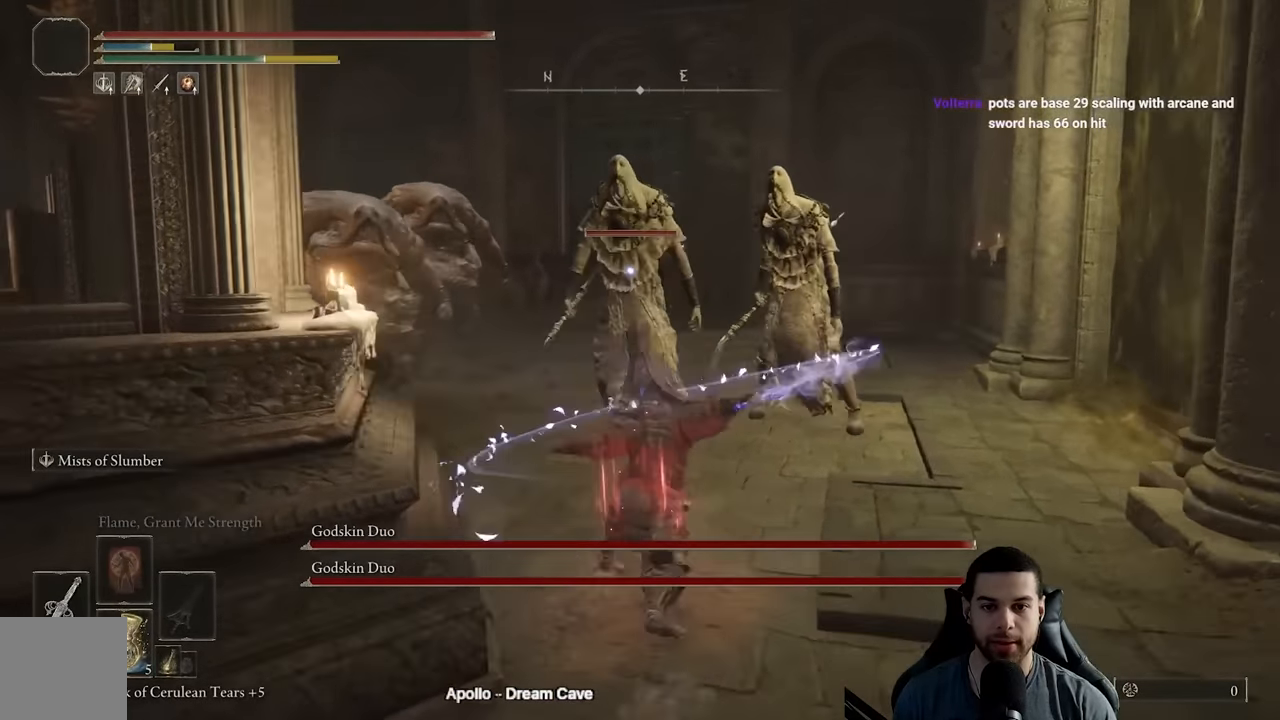
{"buttons": ["B"], "left_stick": "down", "right_stick": "center", "events": [[283, "B", "down"], [350, "B", "up"], [433, "B", "down"]]}
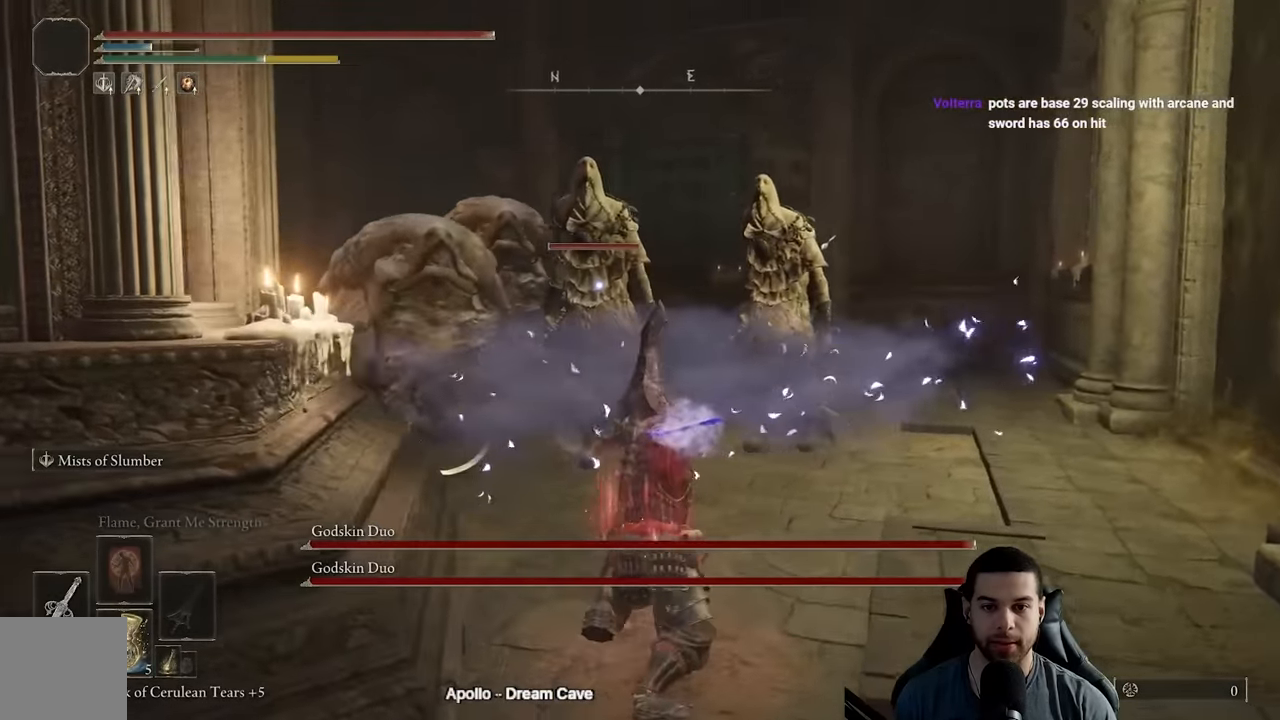
{"buttons": [], "left_stick": "down-left", "right_stick": "center", "events": [[17, "B", "up"], [133, "left_stick", "down-left"], [200, "R3", "down"], [333, "R3", "up"]]}
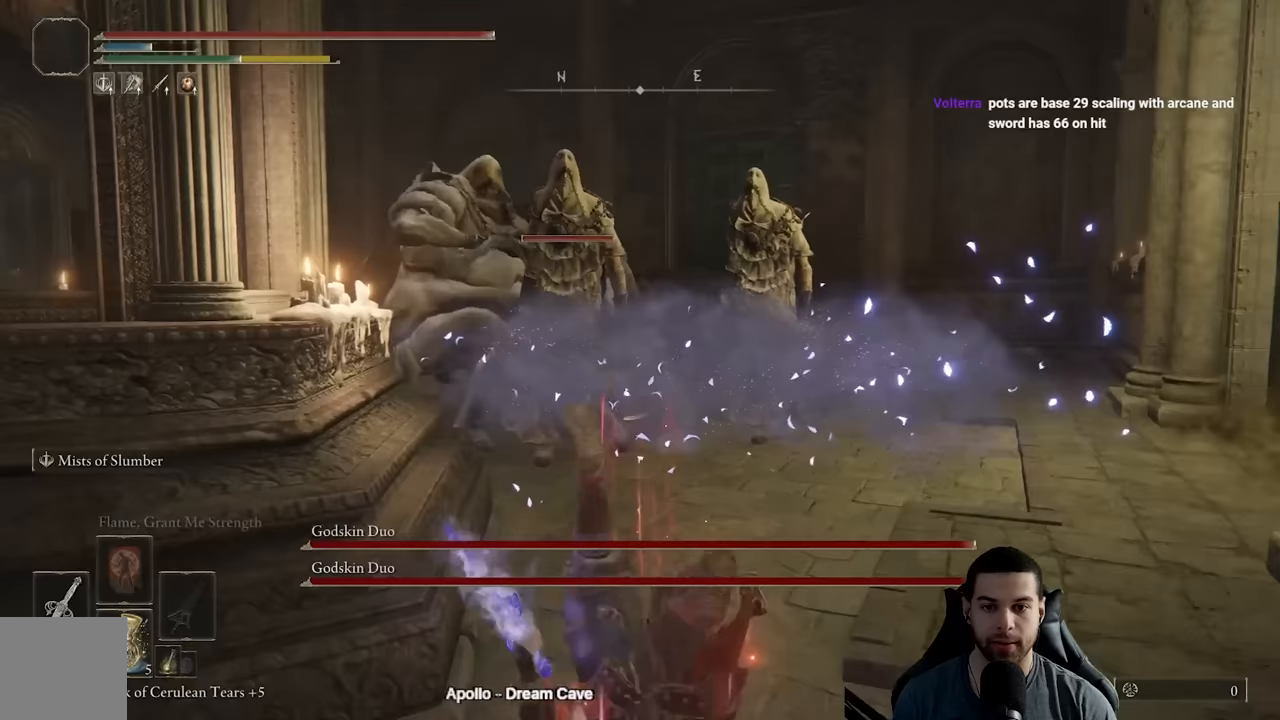
{"buttons": [], "left_stick": "down-left", "right_stick": "center", "events": [[167, "right_stick", "right"], [250, "right_stick", "center"]]}
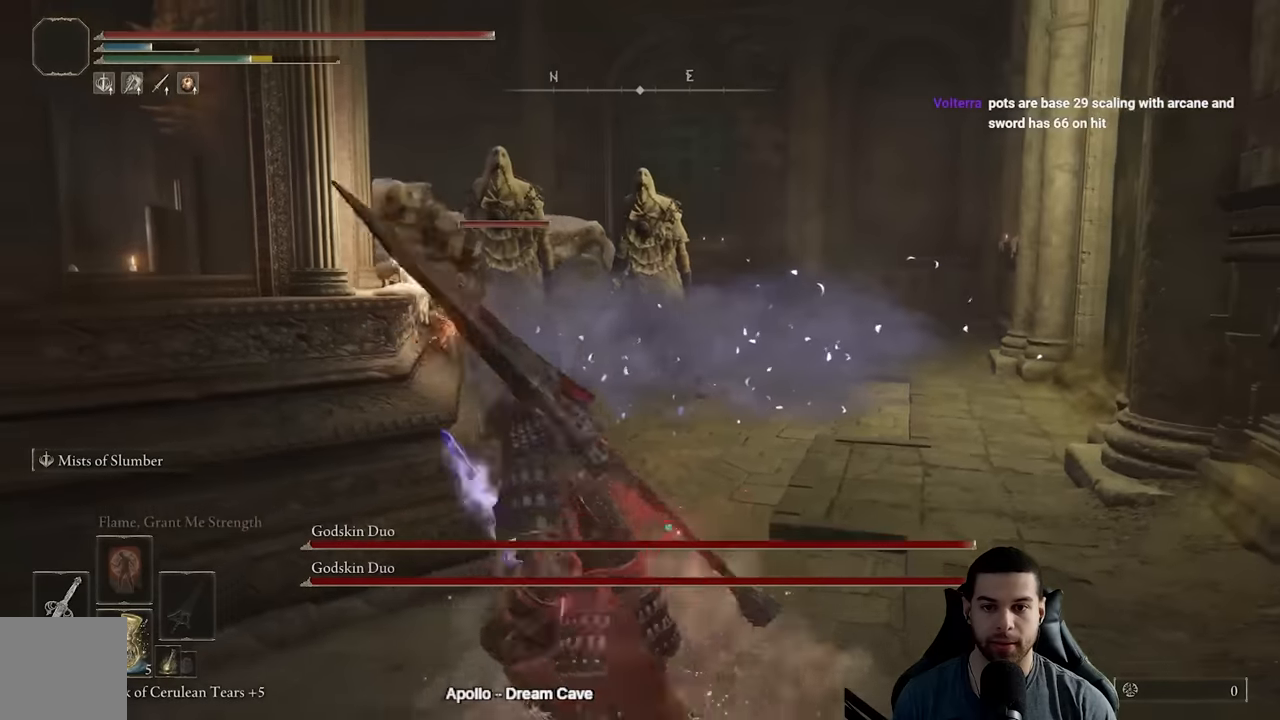
{"buttons": [], "left_stick": "right", "right_stick": "center", "events": [[350, "left_stick", "down-right"], [467, "left_stick", "right"]]}
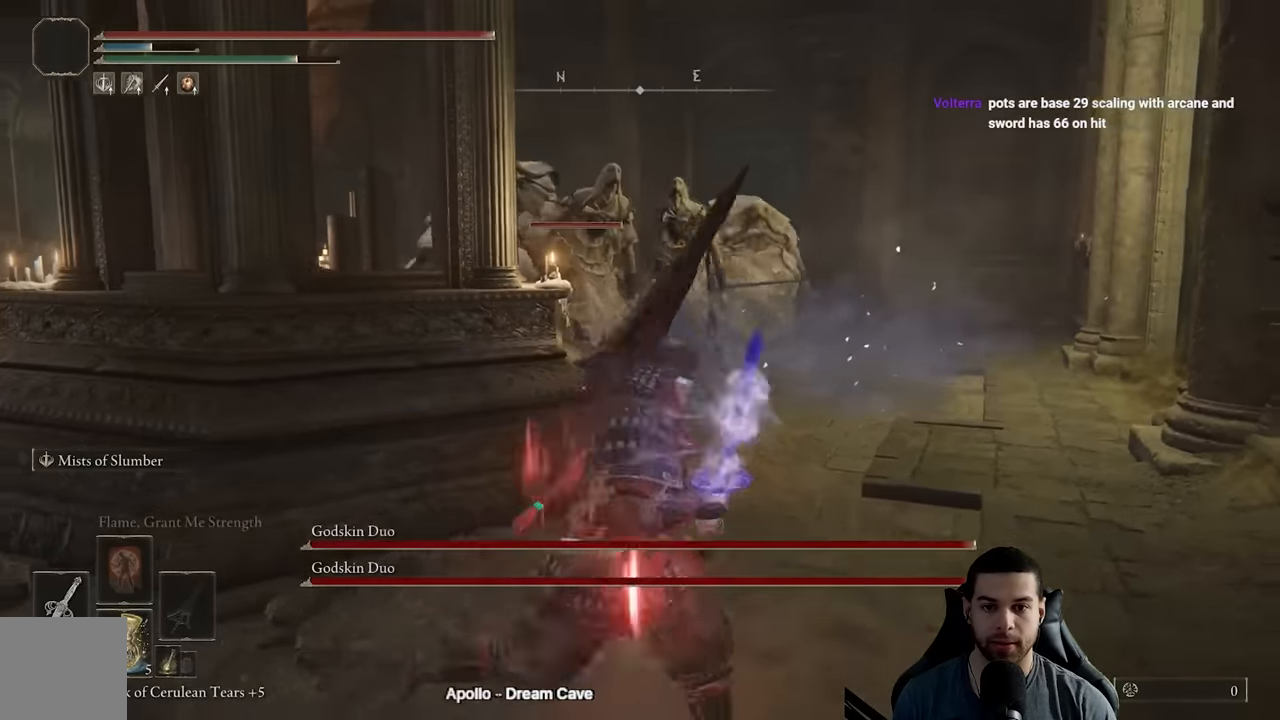
{"buttons": [], "left_stick": "down-right", "right_stick": "center", "events": [[50, "left_stick", "up-right"], [167, "left_stick", "up-left"], [300, "left_stick", "down-left"], [467, "left_stick", "down-right"]]}
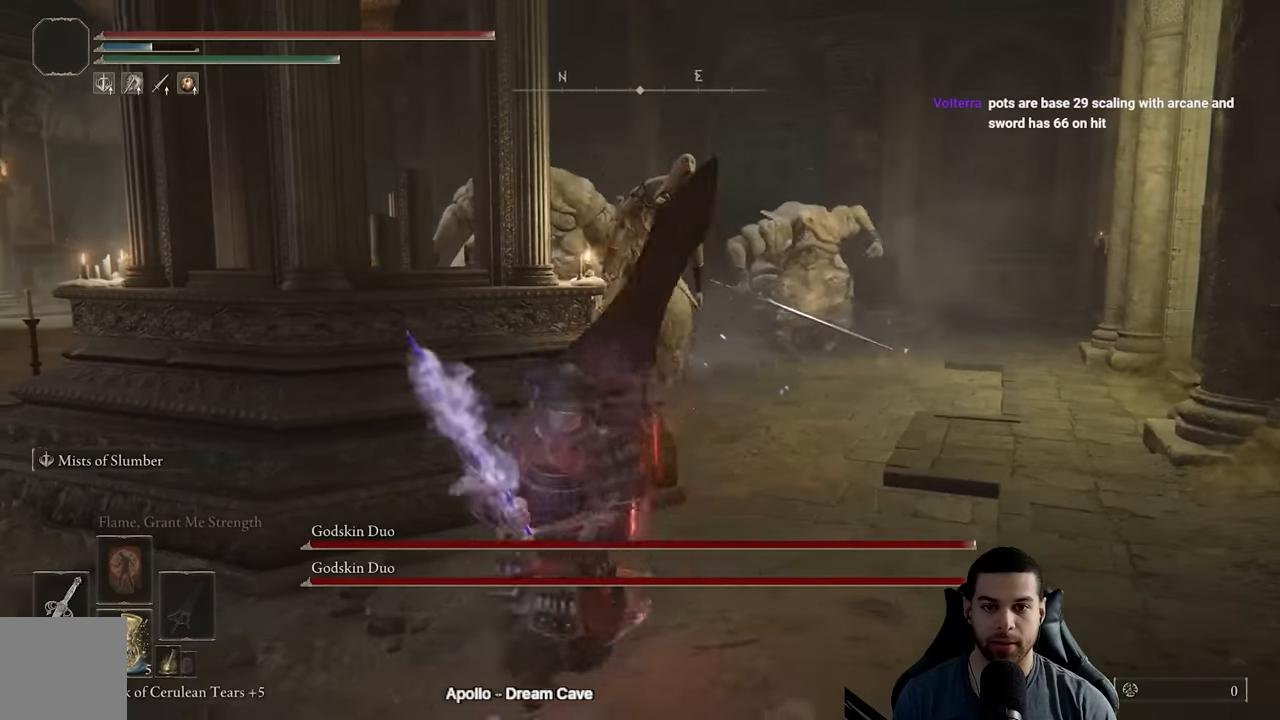
{"buttons": [], "left_stick": "up", "right_stick": "center", "events": [[67, "left_stick", "up-right"], [150, "L2", "down"], [183, "R3", "down"], [233, "left_stick", "up"], [317, "L2", "up"], [317, "R3", "up"]]}
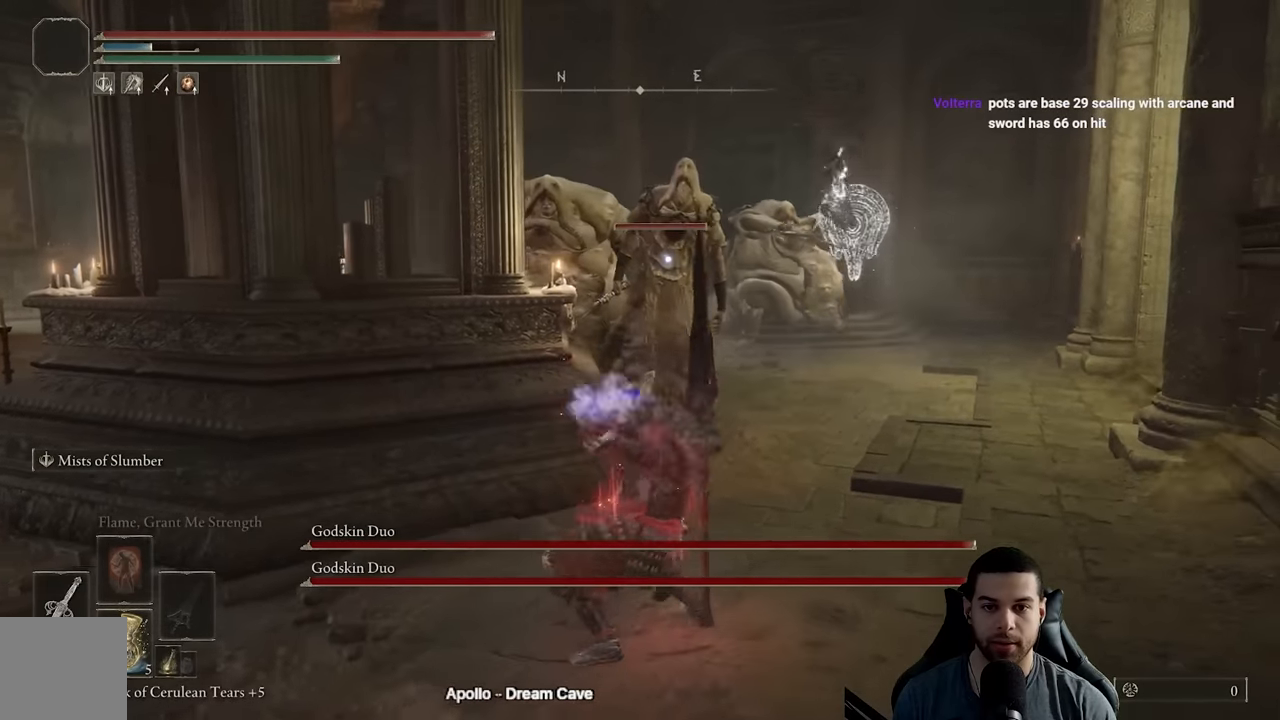
{"buttons": [], "left_stick": "left", "right_stick": "center", "events": [[383, "left_stick", "up-left"], [500, "left_stick", "left"]]}
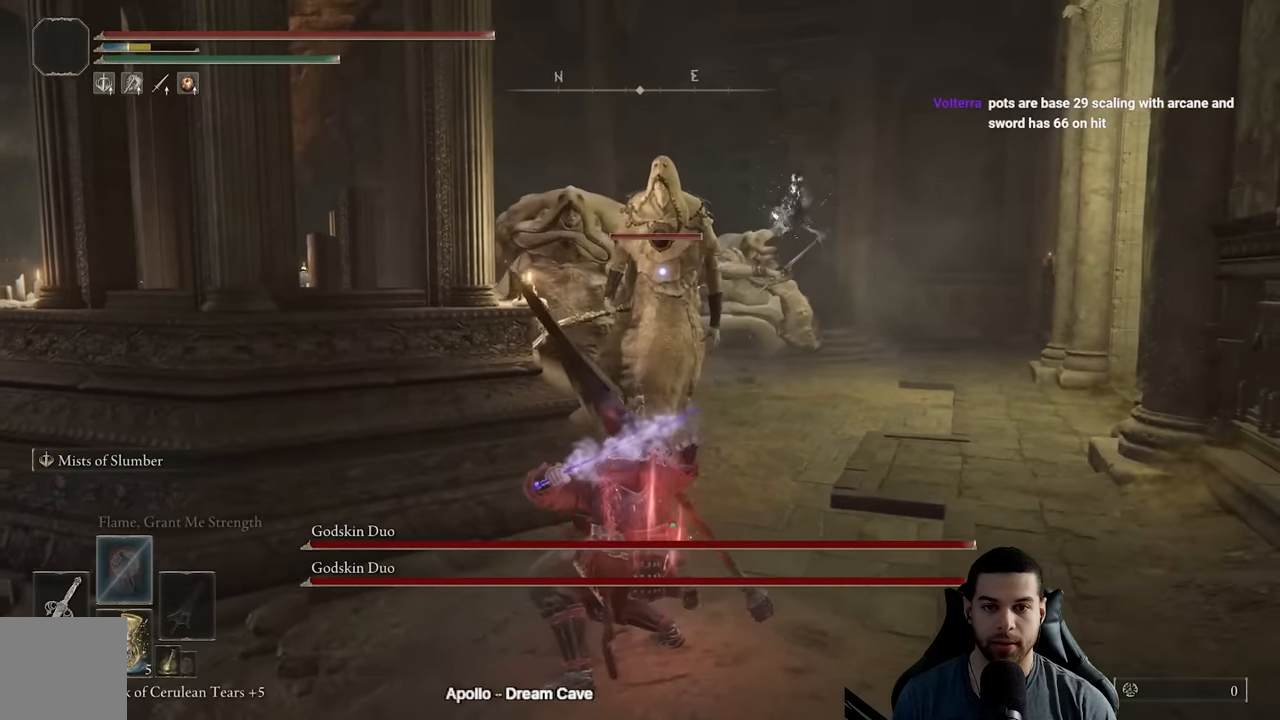
{"buttons": [], "left_stick": "down-left", "right_stick": "center", "events": [[133, "left_stick", "down-left"], [400, "B", "down"], [500, "B", "up"]]}
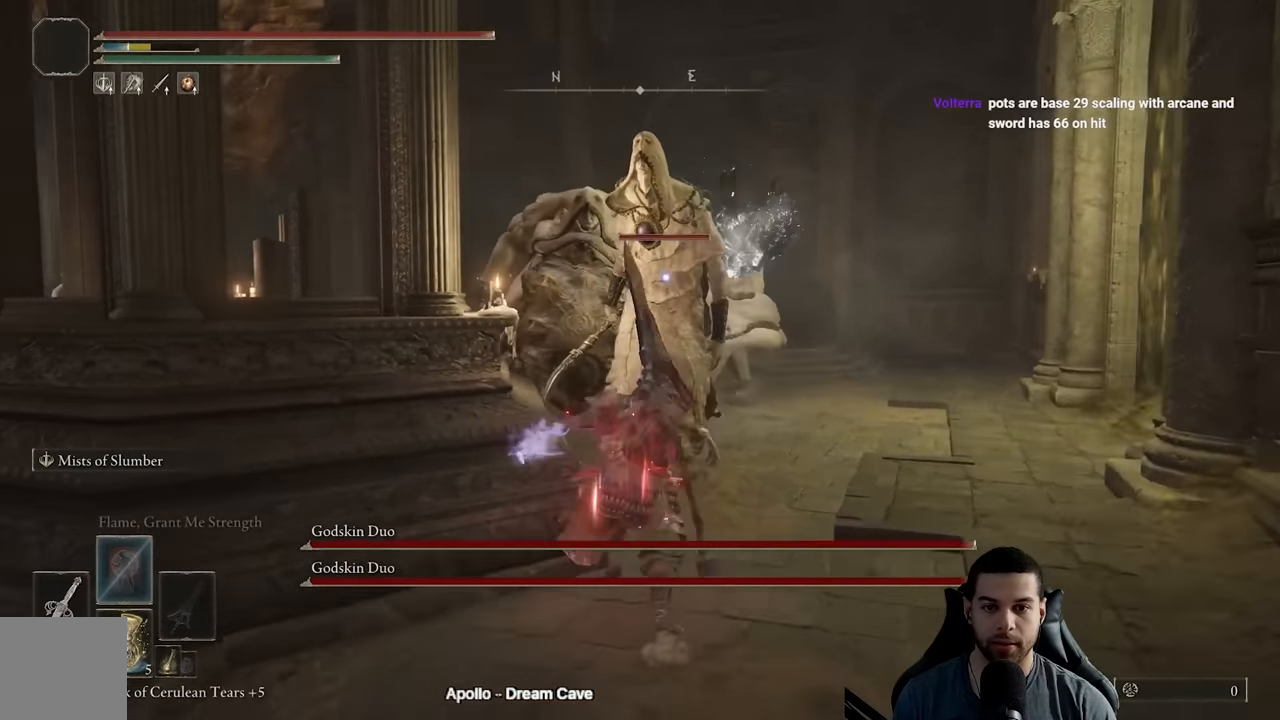
{"buttons": ["L3"], "left_stick": "down-left", "right_stick": "center", "events": [[67, "B", "down"], [150, "B", "up"], [233, "B", "down"], [317, "B", "up"], [333, "L3", "down"], [400, "B", "down"], [500, "B", "up"]]}
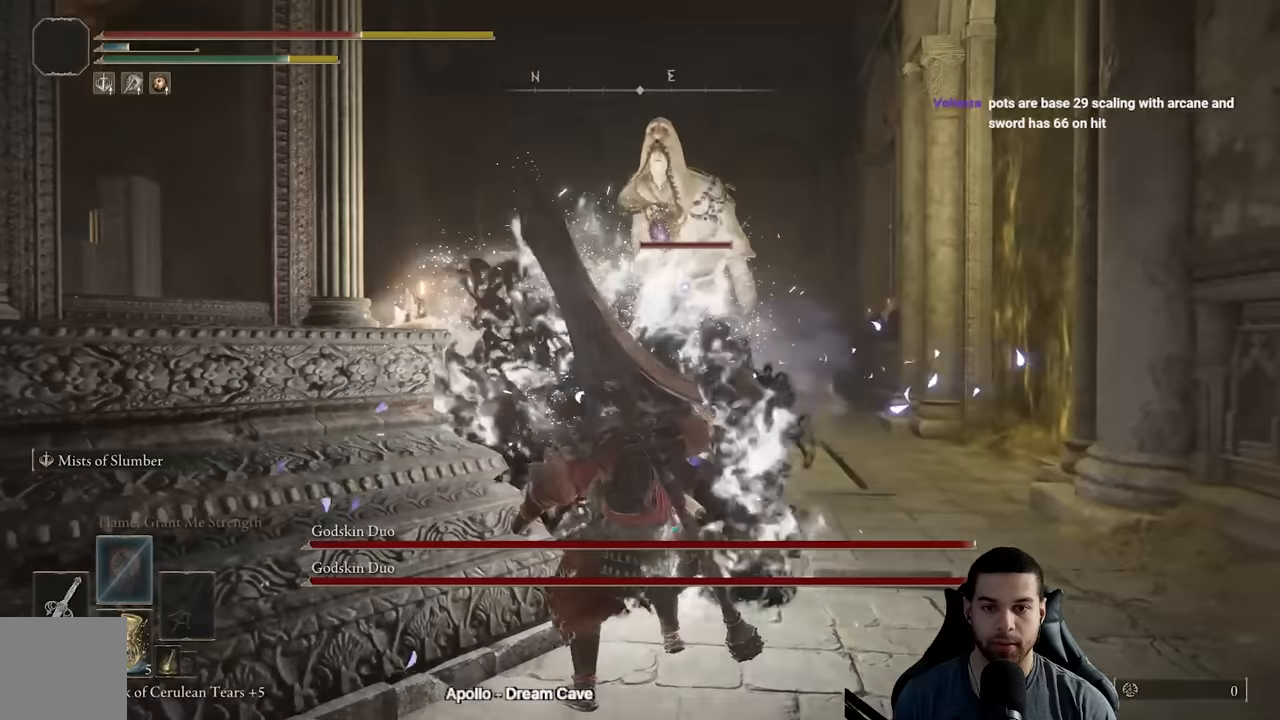
{"buttons": ["L3"], "left_stick": "down-left", "right_stick": "center", "events": [[317, "R3", "down"], [450, "R3", "up"]]}
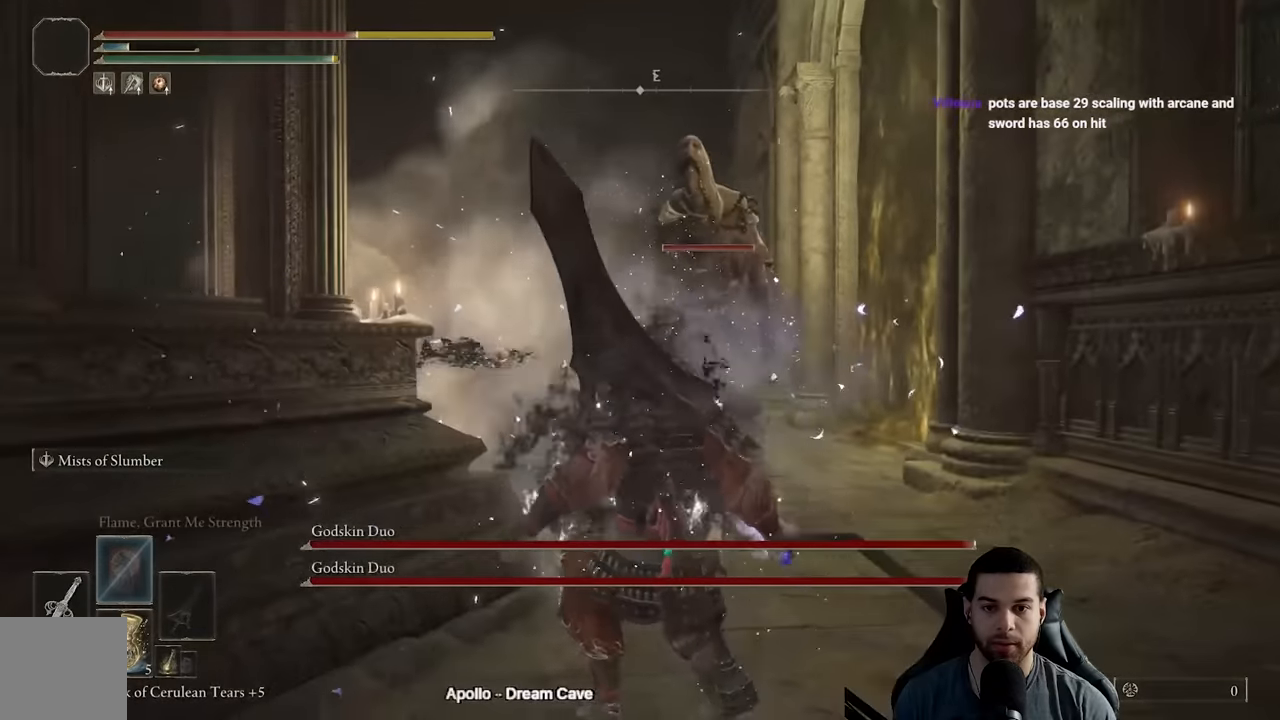
{"buttons": ["L3"], "left_stick": "down-left", "right_stick": "center", "events": [[283, "right_stick", "down"], [417, "right_stick", "center"]]}
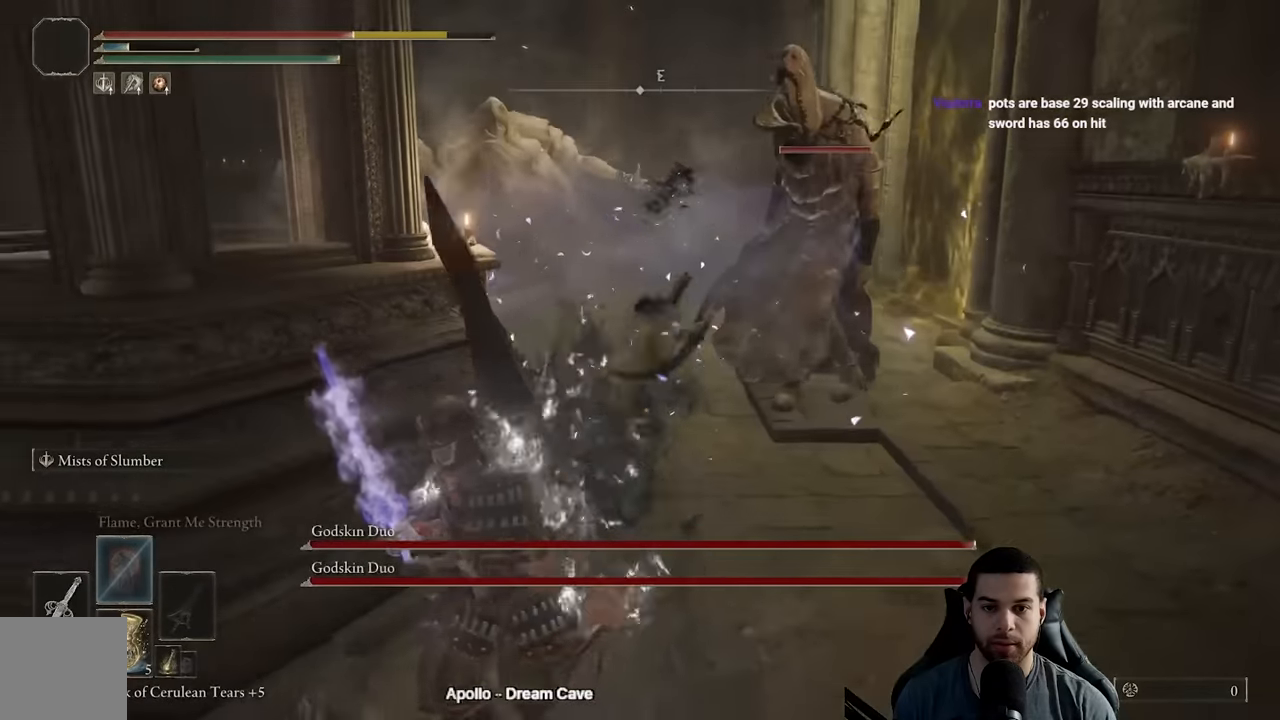
{"buttons": [], "left_stick": "down", "right_stick": "center", "events": [[150, "L3", "up"], [500, "left_stick", "down"]]}
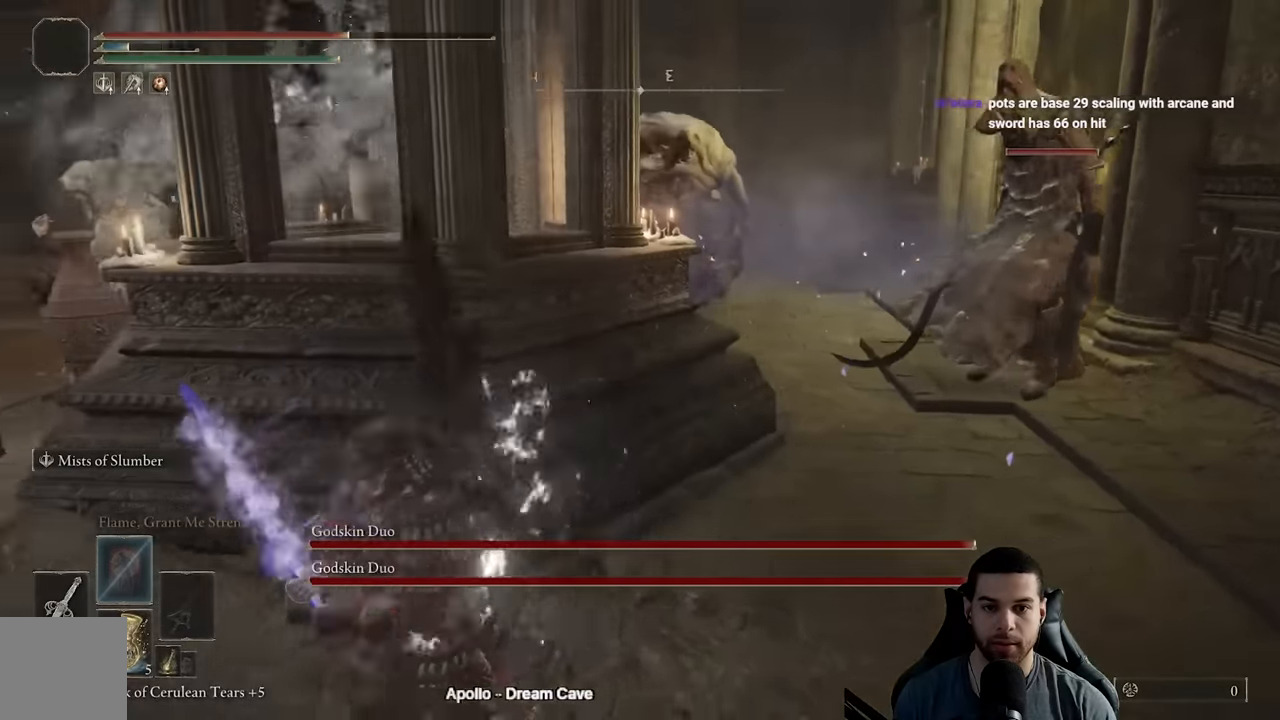
{"buttons": [], "left_stick": "down", "right_stick": "center", "events": [[17, "right_stick", "right"], [133, "right_stick", "center"]]}
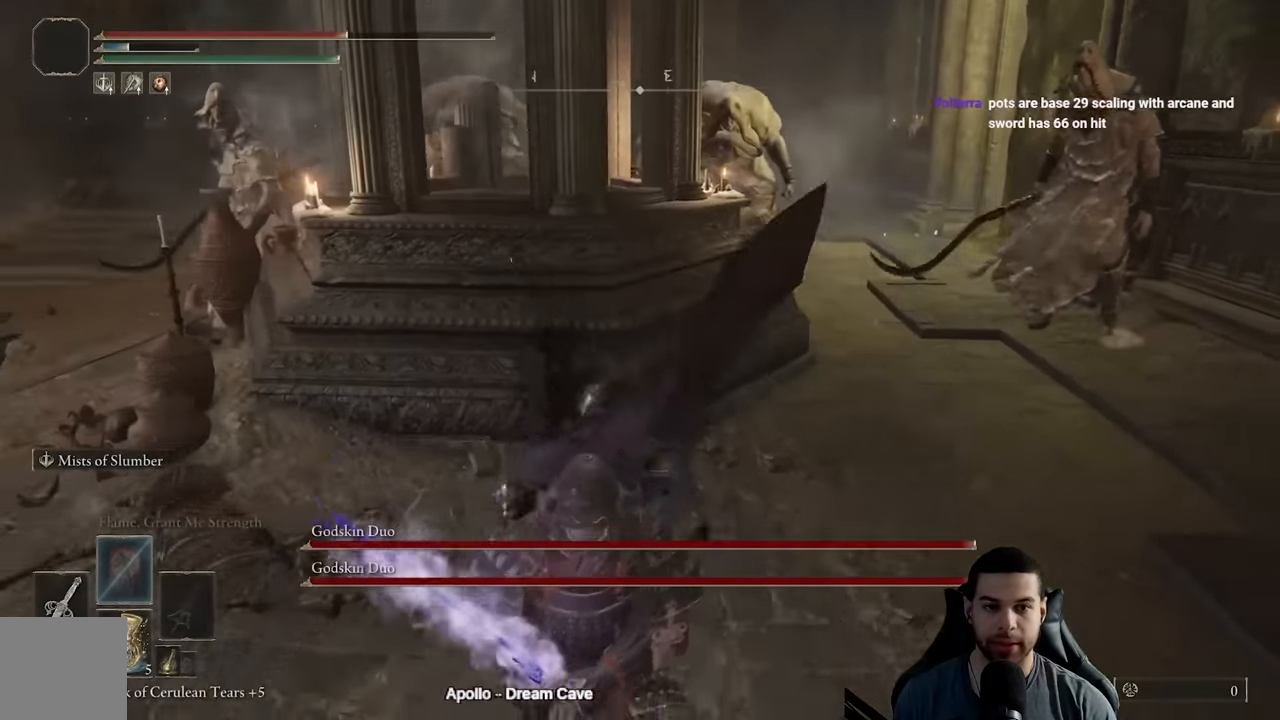
{"buttons": ["R3"], "left_stick": "up", "right_stick": "center", "events": [[83, "left_stick", "down-right"], [233, "right_stick", "up-left"], [250, "L2", "down"], [250, "left_stick", "up-right"], [367, "right_stick", "center"], [383, "L2", "up"], [383, "R3", "down"], [383, "left_stick", "up"]]}
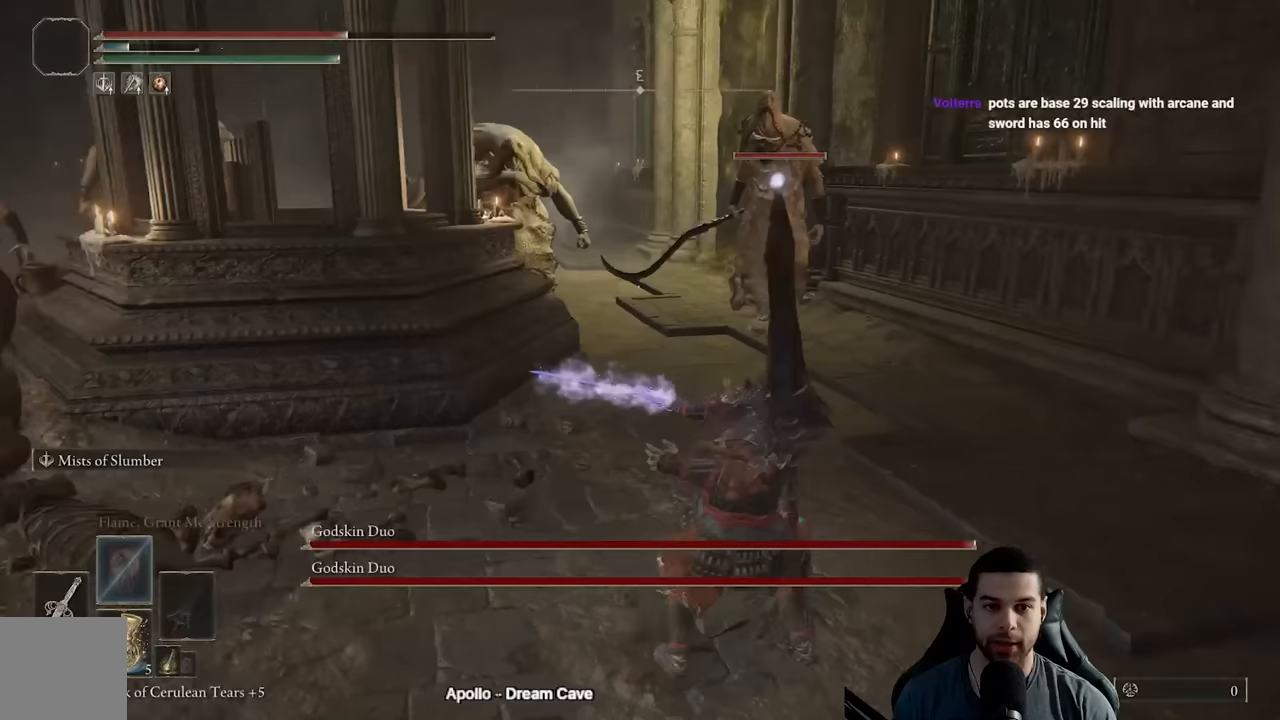
{"buttons": [], "left_stick": "up", "right_stick": "center", "events": [[33, "R3", "up"]]}
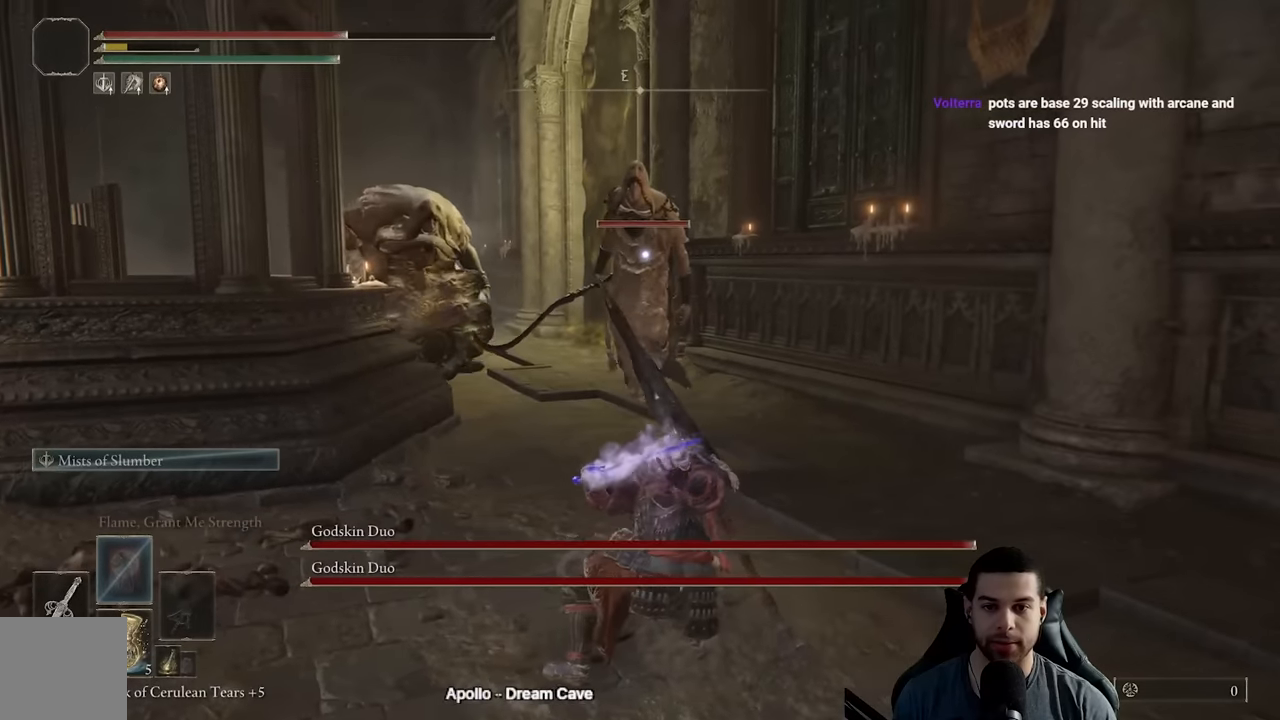
{"buttons": [], "left_stick": "up", "right_stick": "center", "events": []}
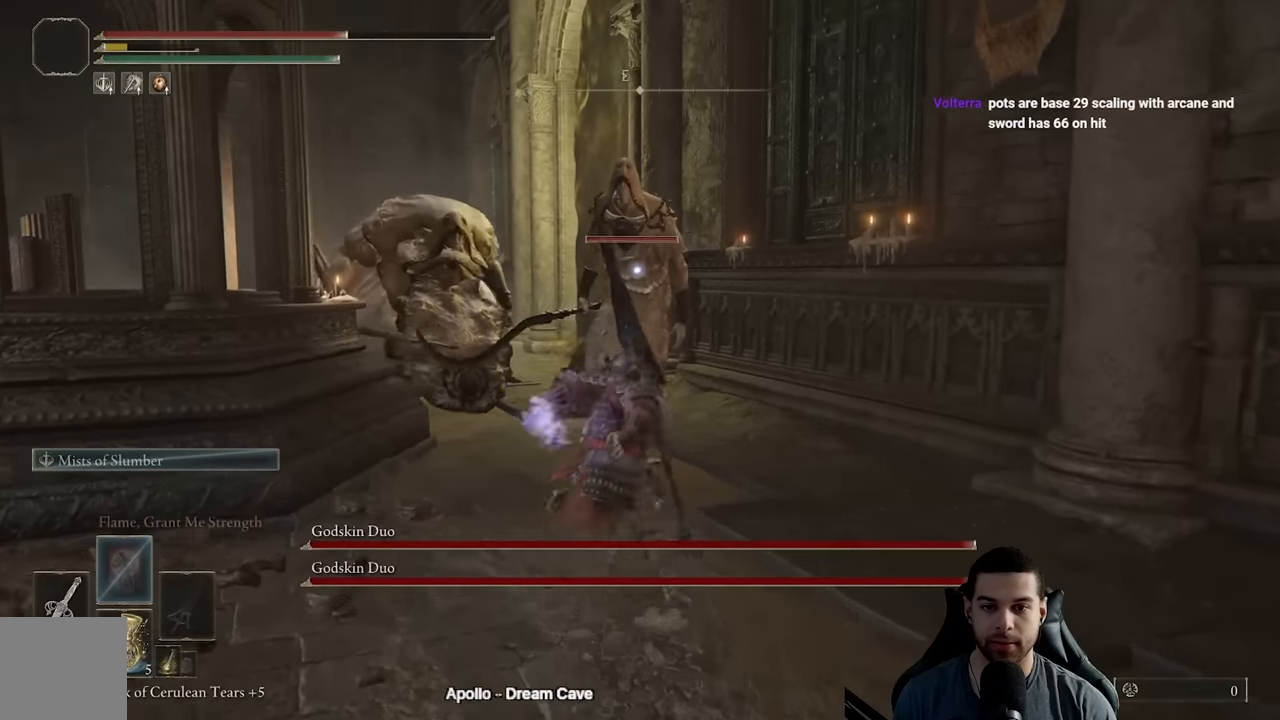
{"buttons": [], "left_stick": "down-right", "right_stick": "center", "events": [[17, "left_stick", "up-right"], [183, "left_stick", "down-right"], [283, "R3", "down"], [417, "R3", "up"]]}
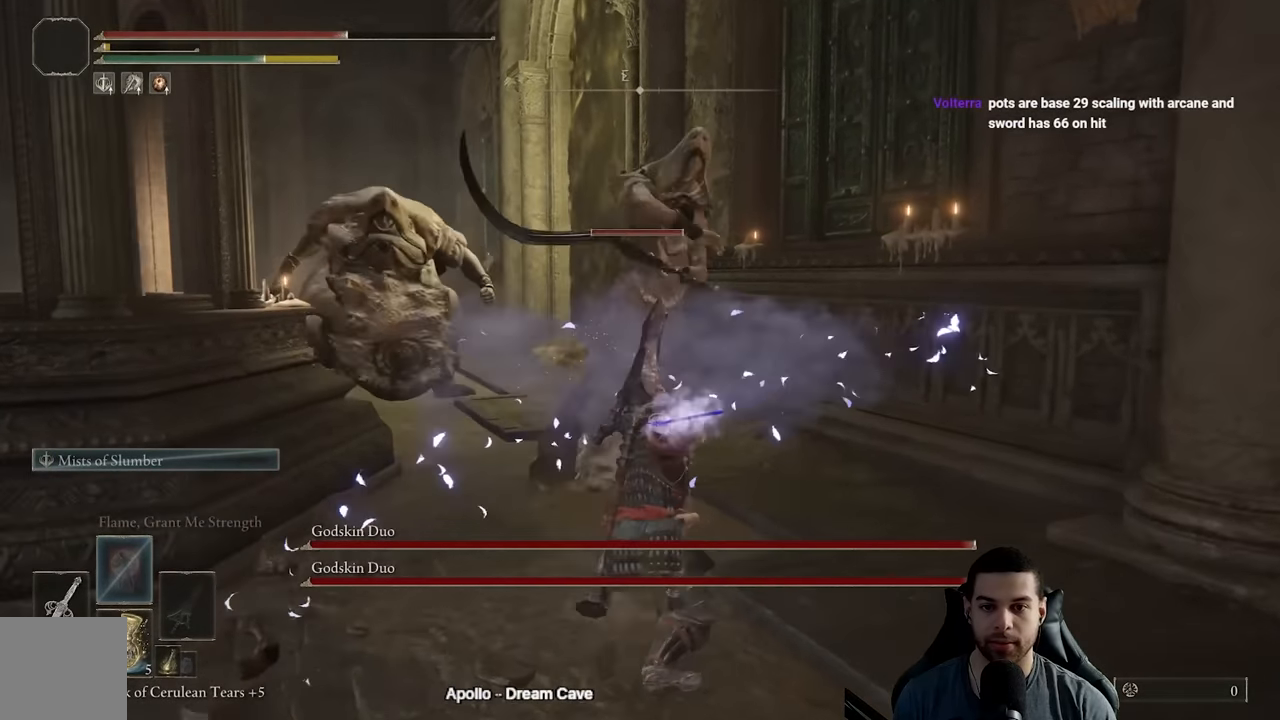
{"buttons": [], "left_stick": "down-right", "right_stick": "down-left", "events": [[100, "B", "down"], [183, "B", "up"], [250, "B", "down"], [333, "B", "up"], [400, "right_stick", "down-left"]]}
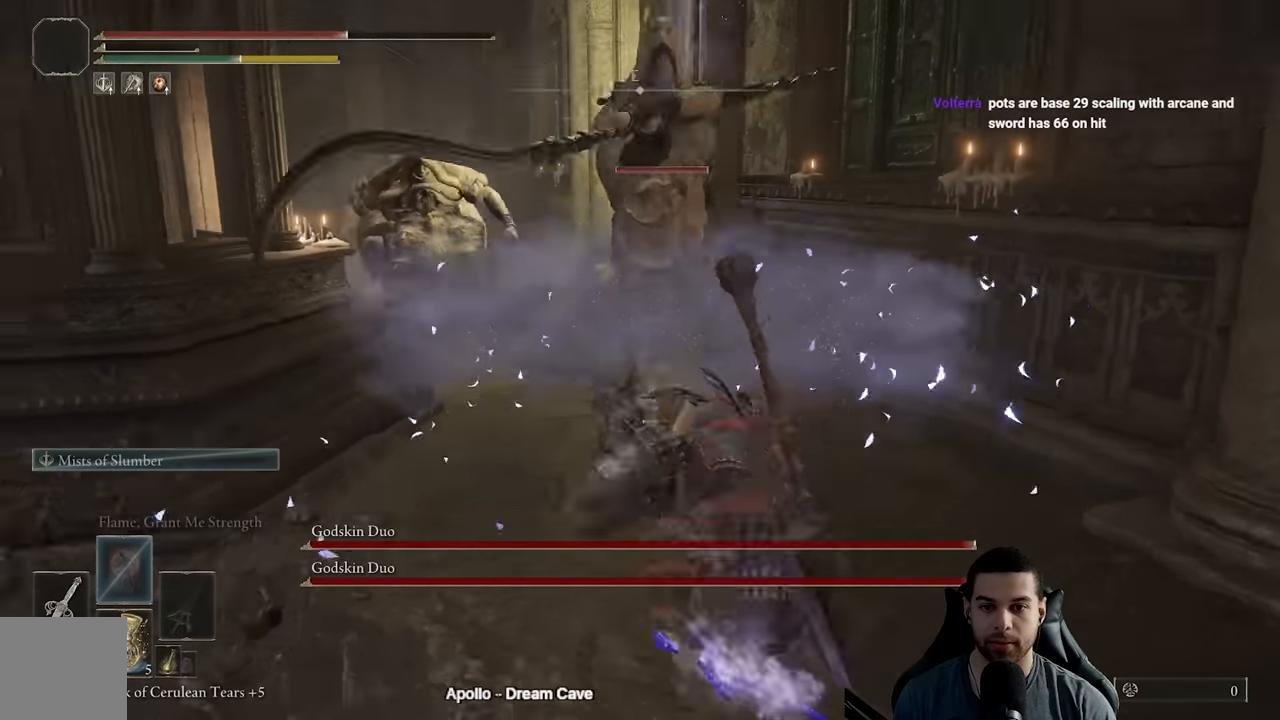
{"buttons": [], "left_stick": "down-right", "right_stick": "left", "events": [[67, "right_stick", "center"], [300, "B", "down"], [367, "B", "up"], [500, "right_stick", "left"]]}
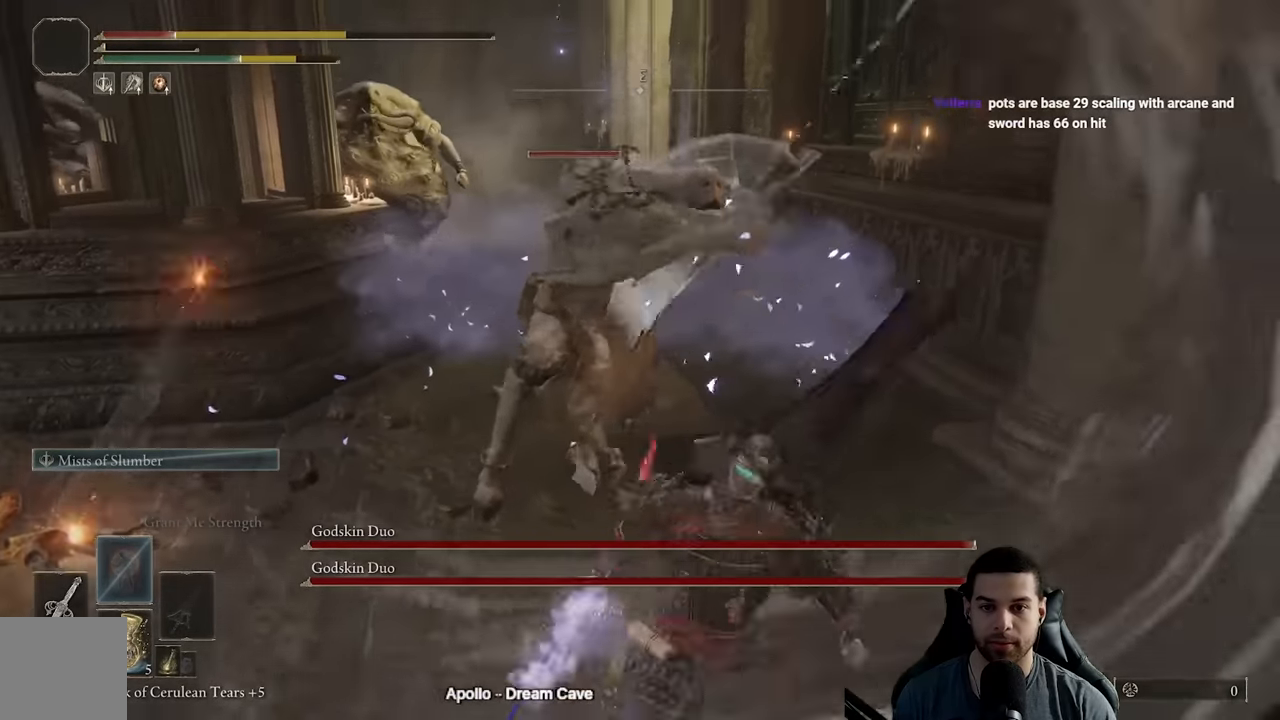
{"buttons": ["B"], "left_stick": "down", "right_stick": "center", "events": [[150, "right_stick", "center"], [183, "left_stick", "down"], [300, "B", "down"], [350, "B", "up"], [450, "B", "down"]]}
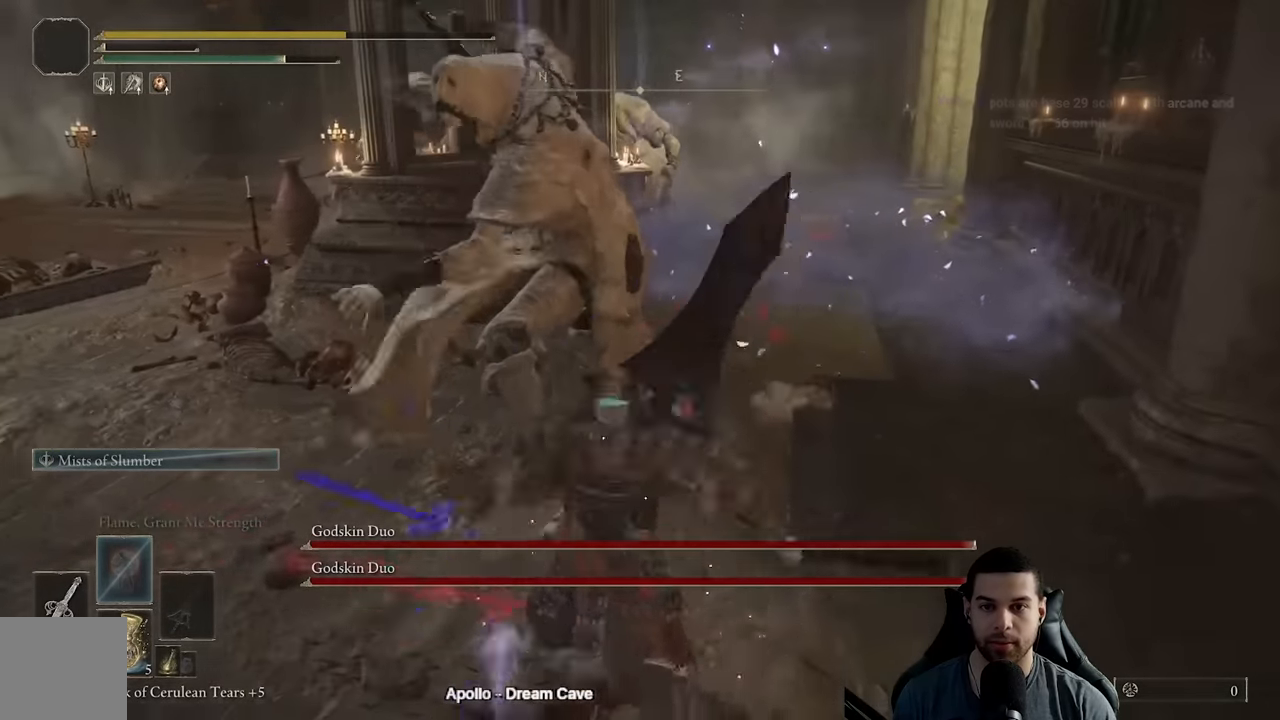
{"buttons": [], "left_stick": "down-left", "right_stick": "center", "events": [[33, "B", "up"], [183, "B", "down"], [250, "B", "up"], [350, "B", "down"], [350, "left_stick", "down-left"], [433, "B", "up"]]}
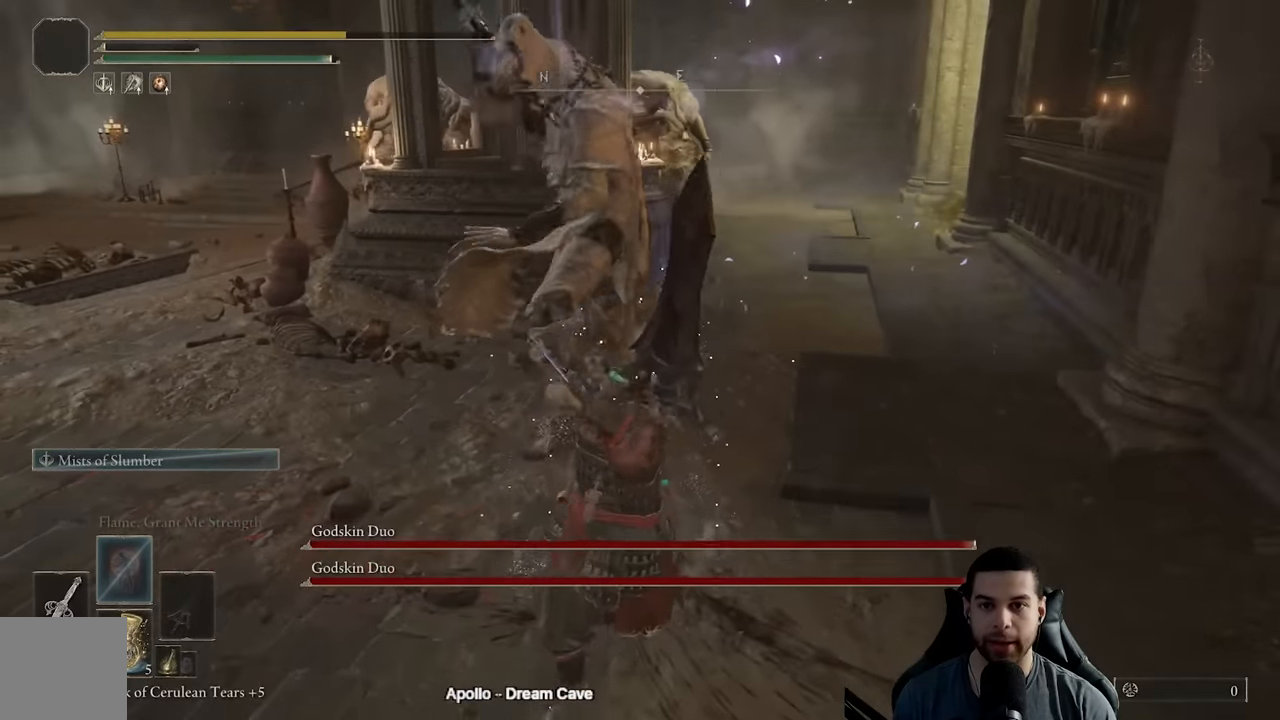
{"buttons": [], "left_stick": "center", "right_stick": "center", "events": [[167, "right_stick", "up-left"], [317, "left_stick", "center"], [317, "right_stick", "center"]]}
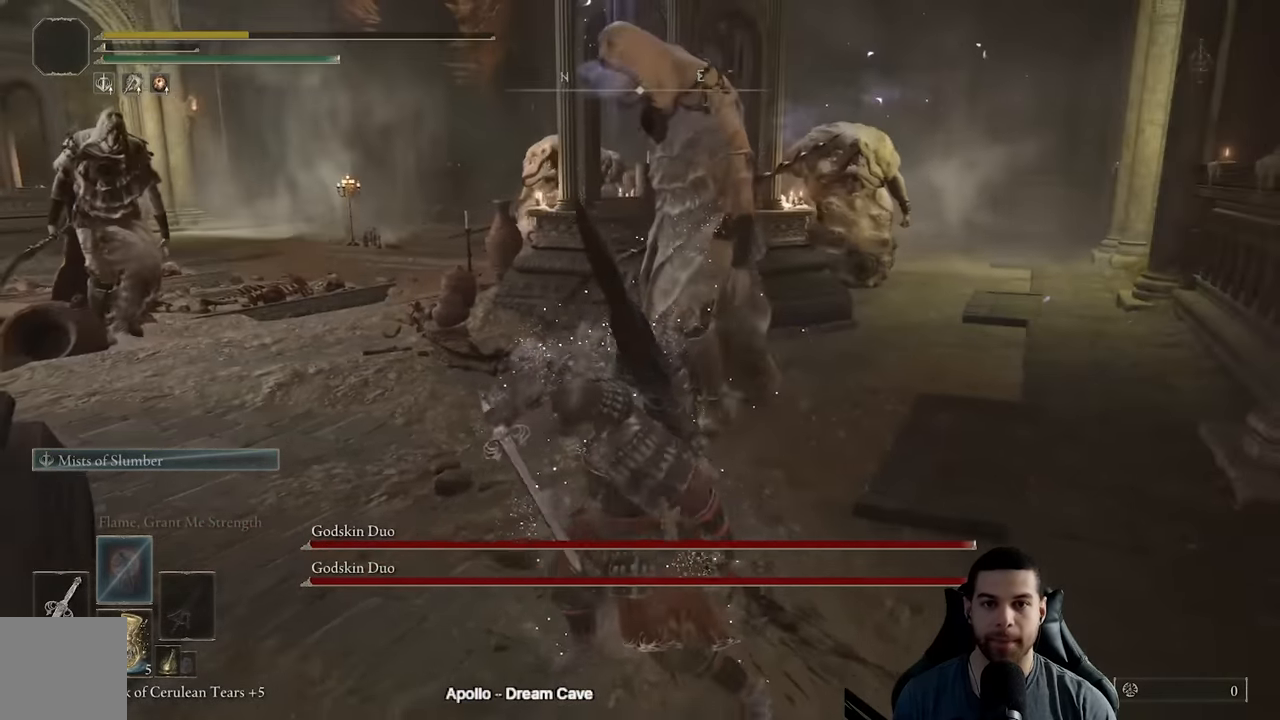
{"buttons": [], "left_stick": "left", "right_stick": "center", "events": [[50, "left_stick", "left"], [267, "left_stick", "center"], [400, "left_stick", "left"]]}
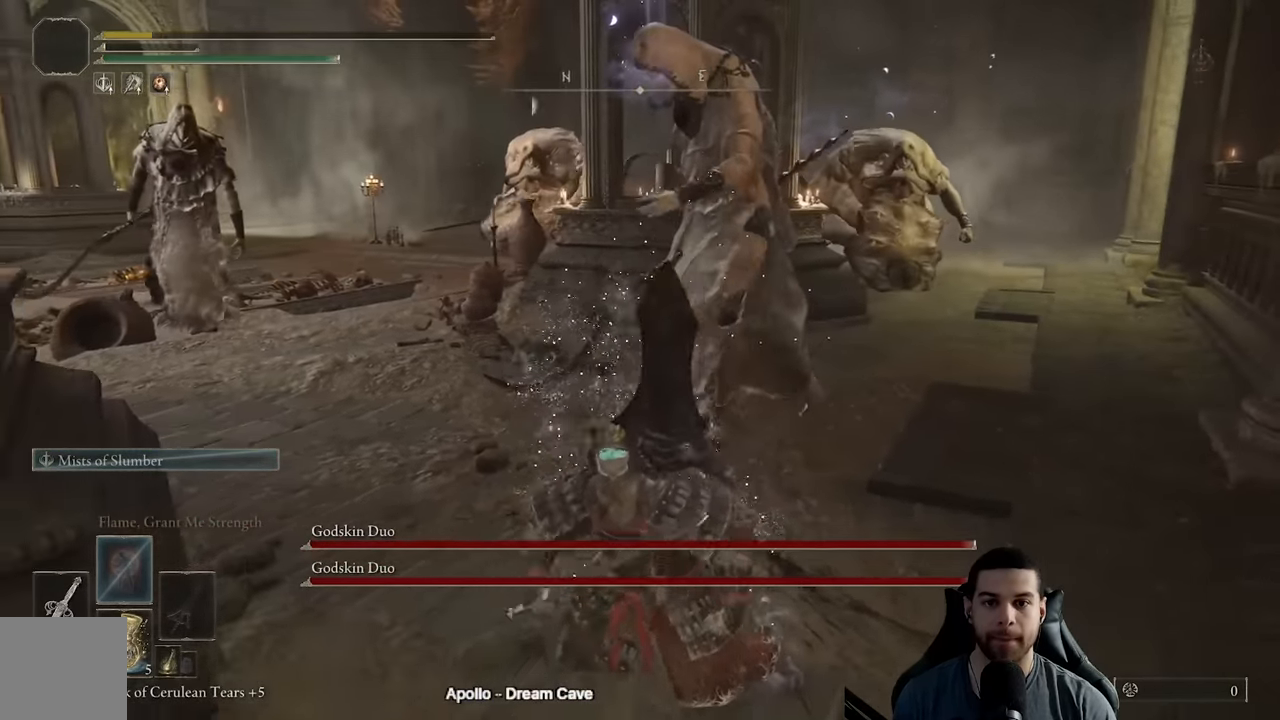
{"buttons": [], "left_stick": "center", "right_stick": "center", "events": [[100, "left_stick", "center"], [233, "left_stick", "left"], [433, "left_stick", "center"]]}
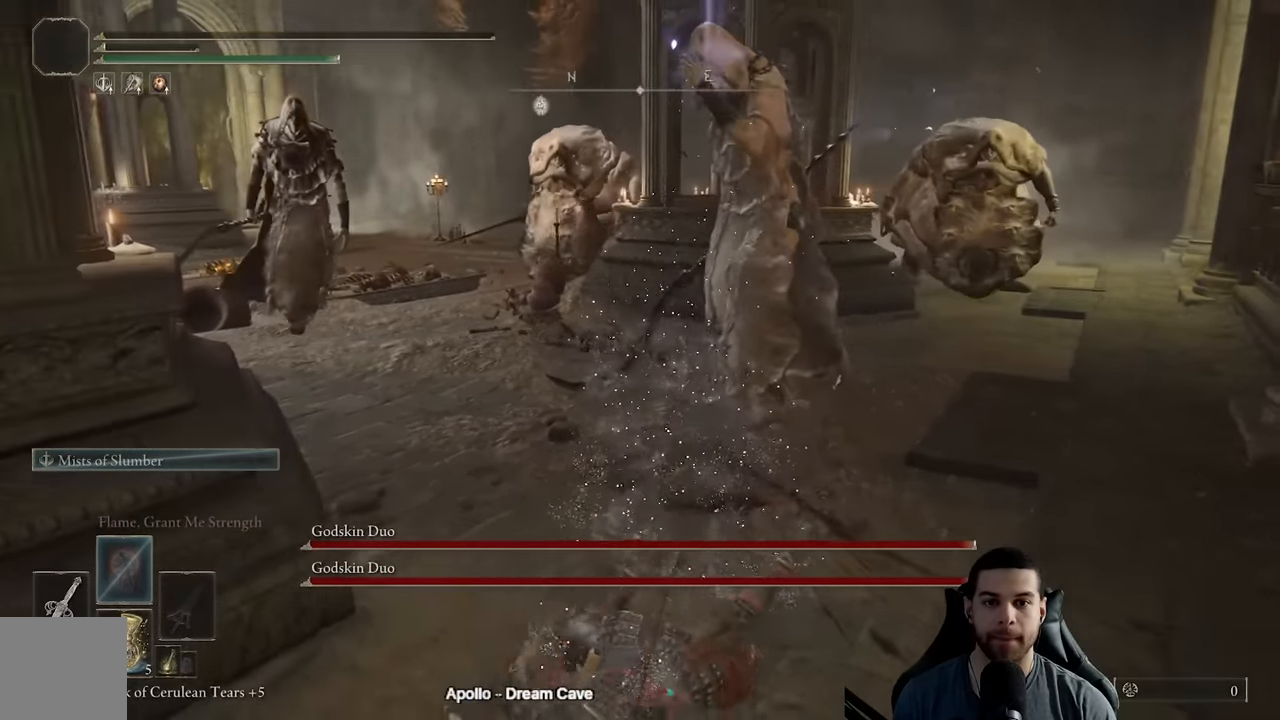
{"buttons": ["B"], "left_stick": "down", "right_stick": "center", "events": [[167, "left_stick", "left"], [300, "B", "down"], [300, "left_stick", "down"]]}
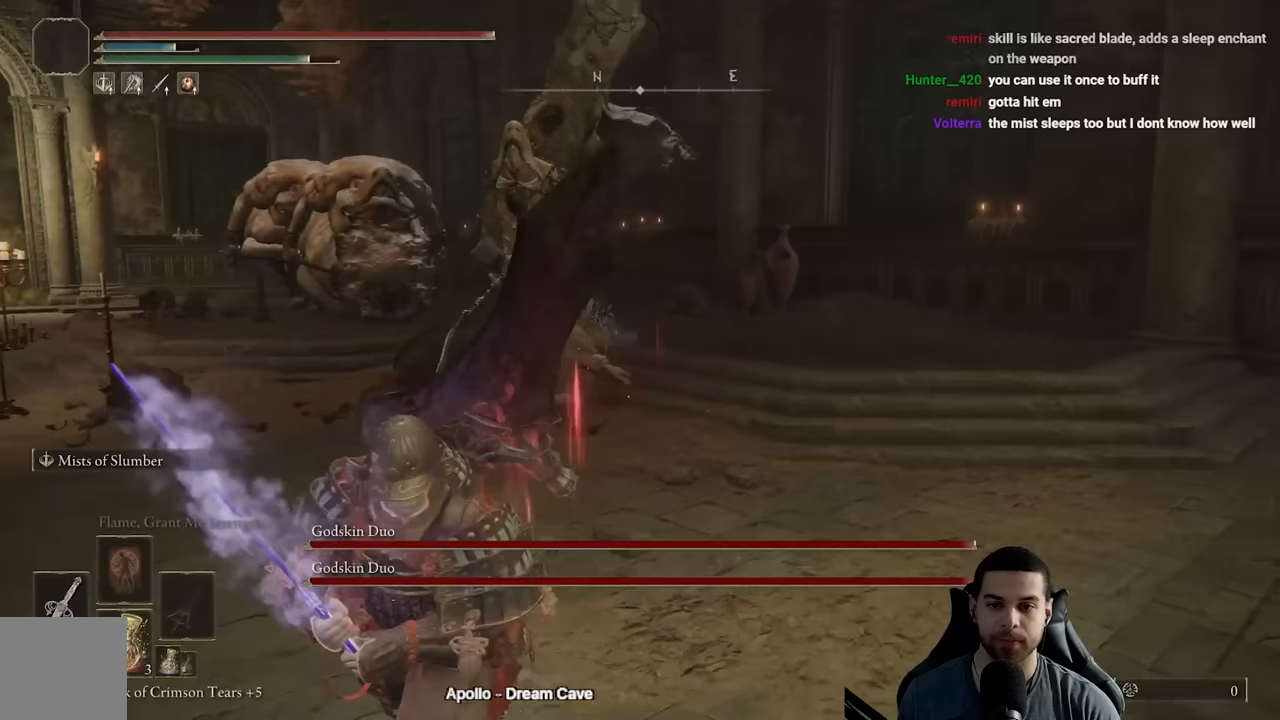
{"buttons": ["B"], "left_stick": "up", "right_stick": "center", "events": [[217, "left_stick", "down-left"], [450, "left_stick", "up"]]}